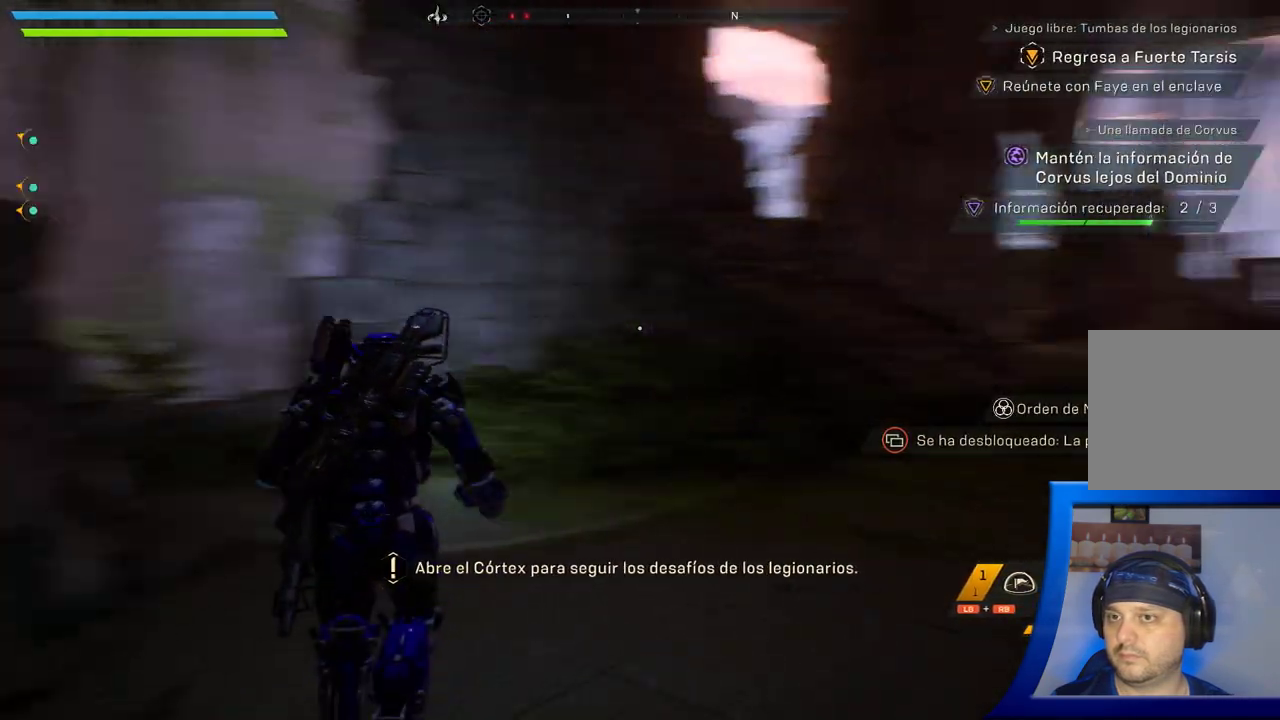
Gameplay with a controller (Xbox layout); each line is a JSON object with the inputs held at the frame after it (dt_ms = milliseconds from this image to that frame). "button_events" lists button changes between this image and that frame as [ms after this image, input, new state], when the widget could be followed in between (sticks are given only as held states). Not read: L2.
{"dt_ms": 1000, "buttons": [], "left_stick": "up", "right_stick": "center", "button_events": [[433, "L3", "down"], [650, "L3", "up"]]}
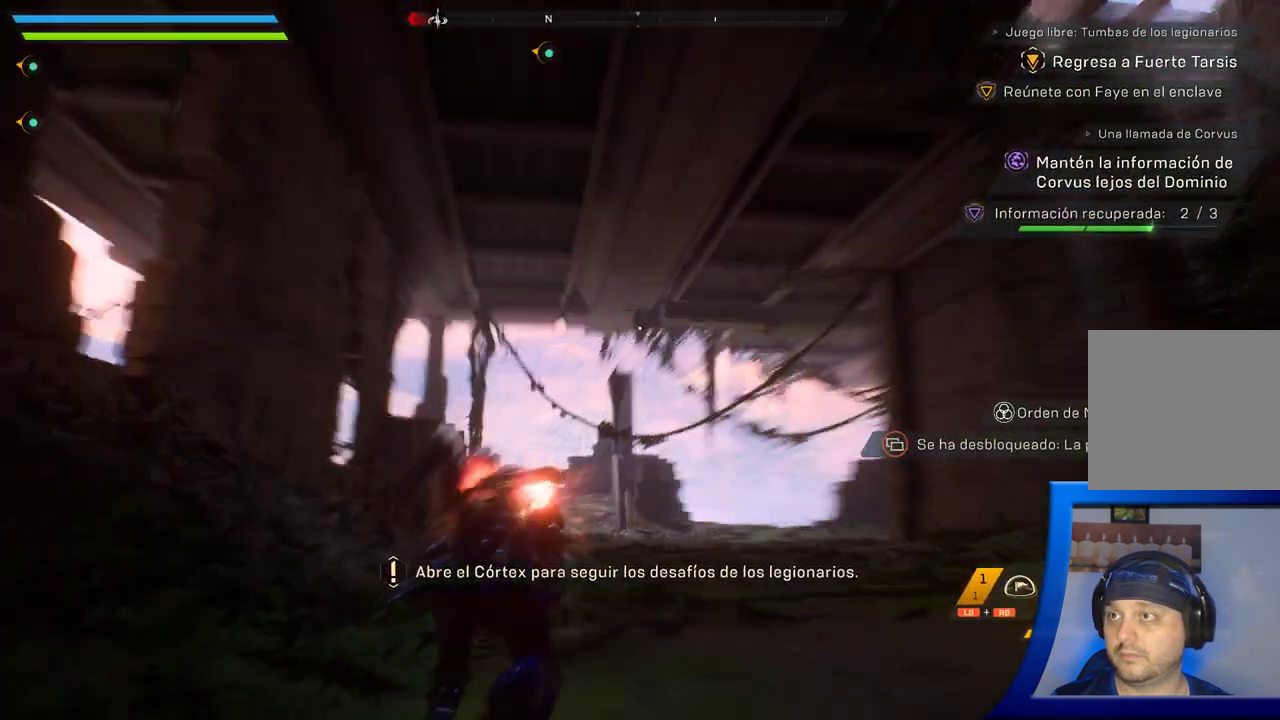
{"dt_ms": 500, "buttons": [], "left_stick": "up", "right_stick": "center", "button_events": []}
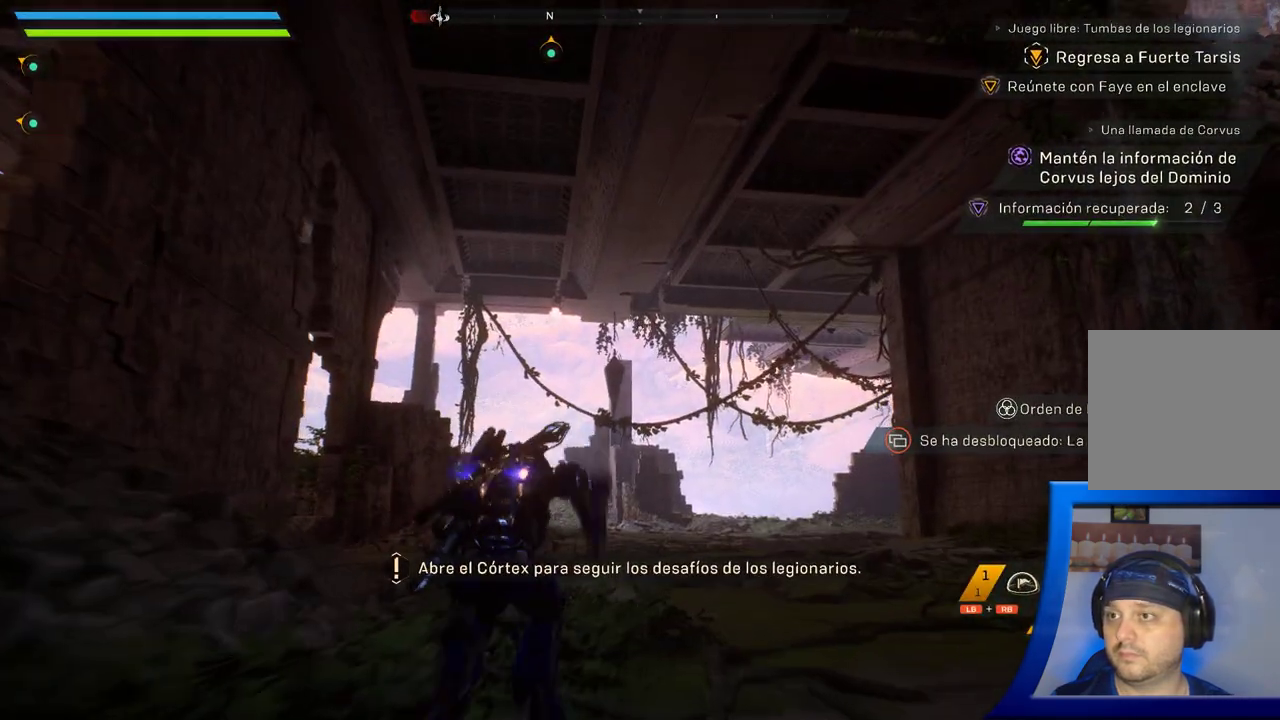
{"dt_ms": 500, "buttons": [], "left_stick": "up", "right_stick": "down-right", "button_events": []}
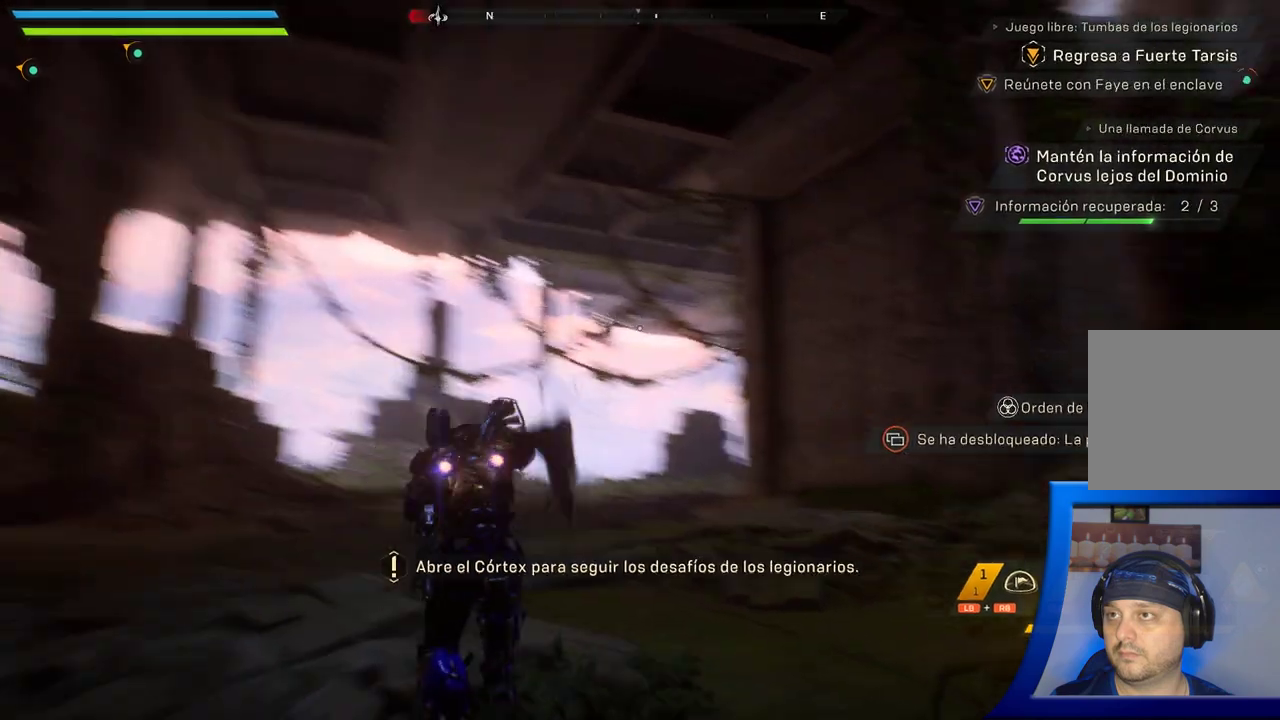
{"dt_ms": 1000, "buttons": [], "left_stick": "up", "right_stick": "center", "button_events": []}
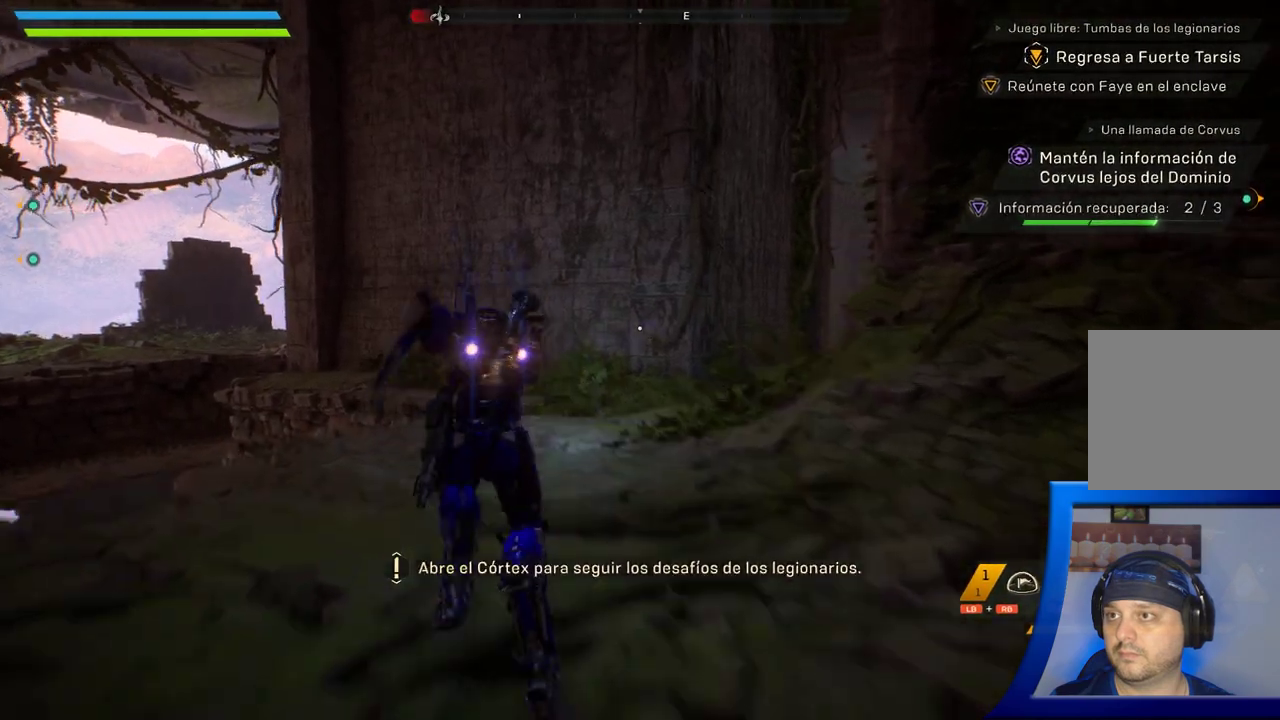
{"dt_ms": 1000, "buttons": [], "left_stick": "up", "right_stick": "center", "button_events": []}
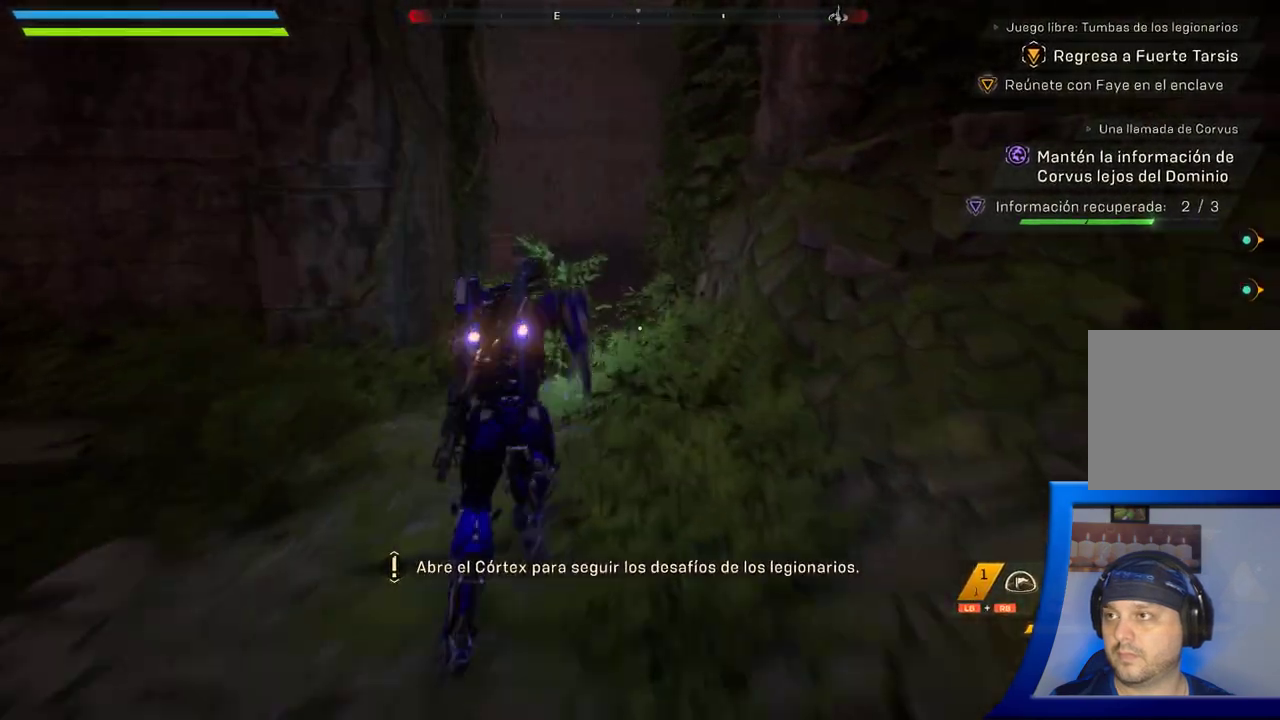
{"dt_ms": 500, "buttons": [], "left_stick": "up-left", "right_stick": "down-left", "button_events": []}
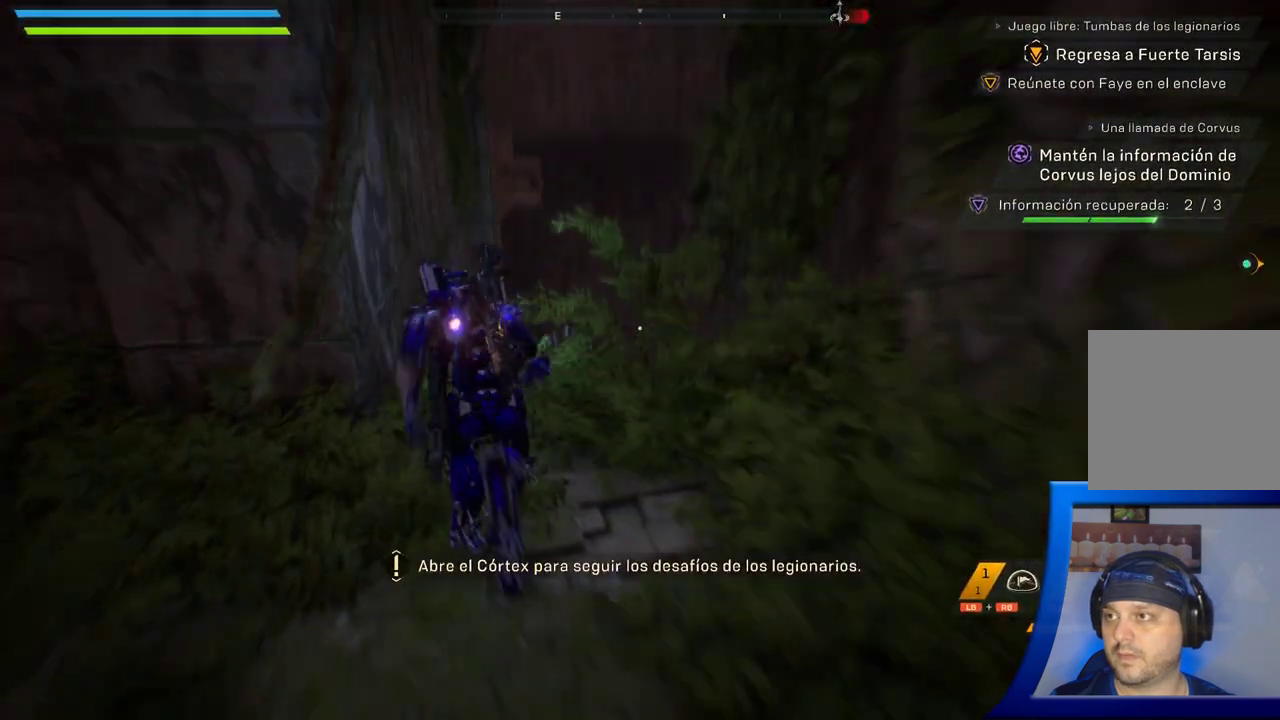
{"dt_ms": 500, "buttons": [], "left_stick": "left", "right_stick": "up-left", "button_events": []}
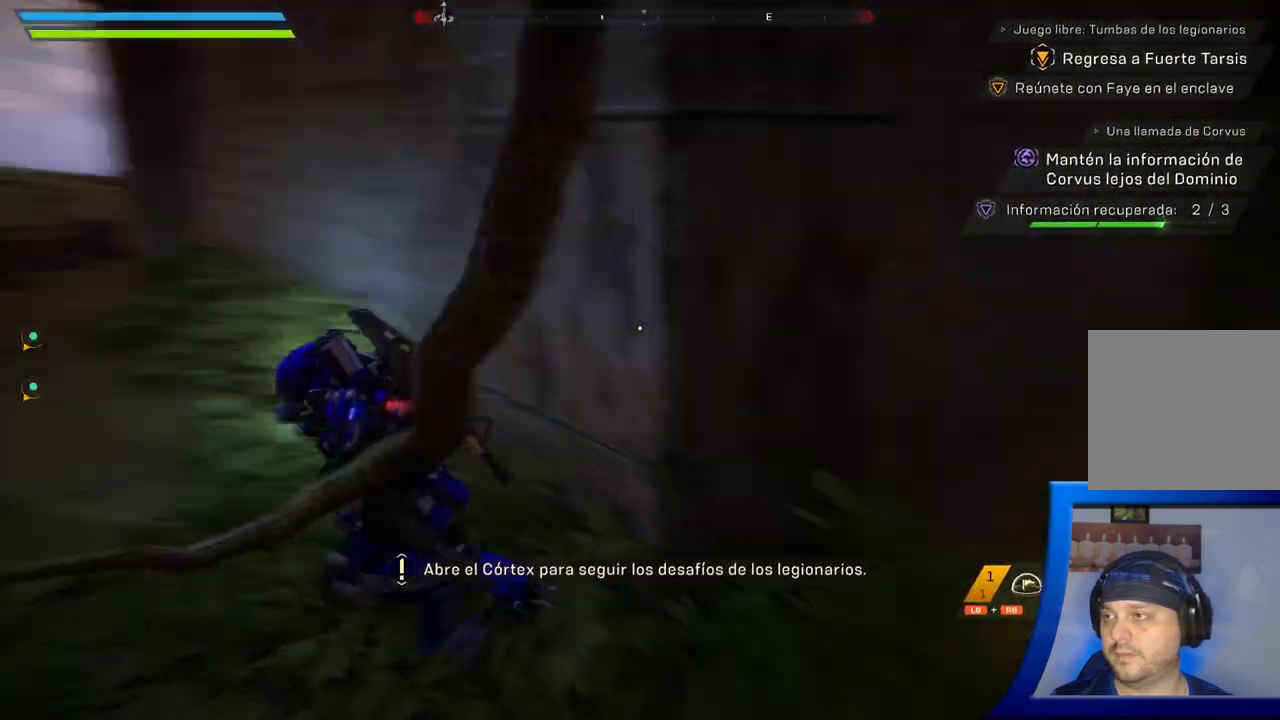
{"dt_ms": 500, "buttons": ["A"], "left_stick": "up", "right_stick": "center", "button_events": [[467, "A", "down"]]}
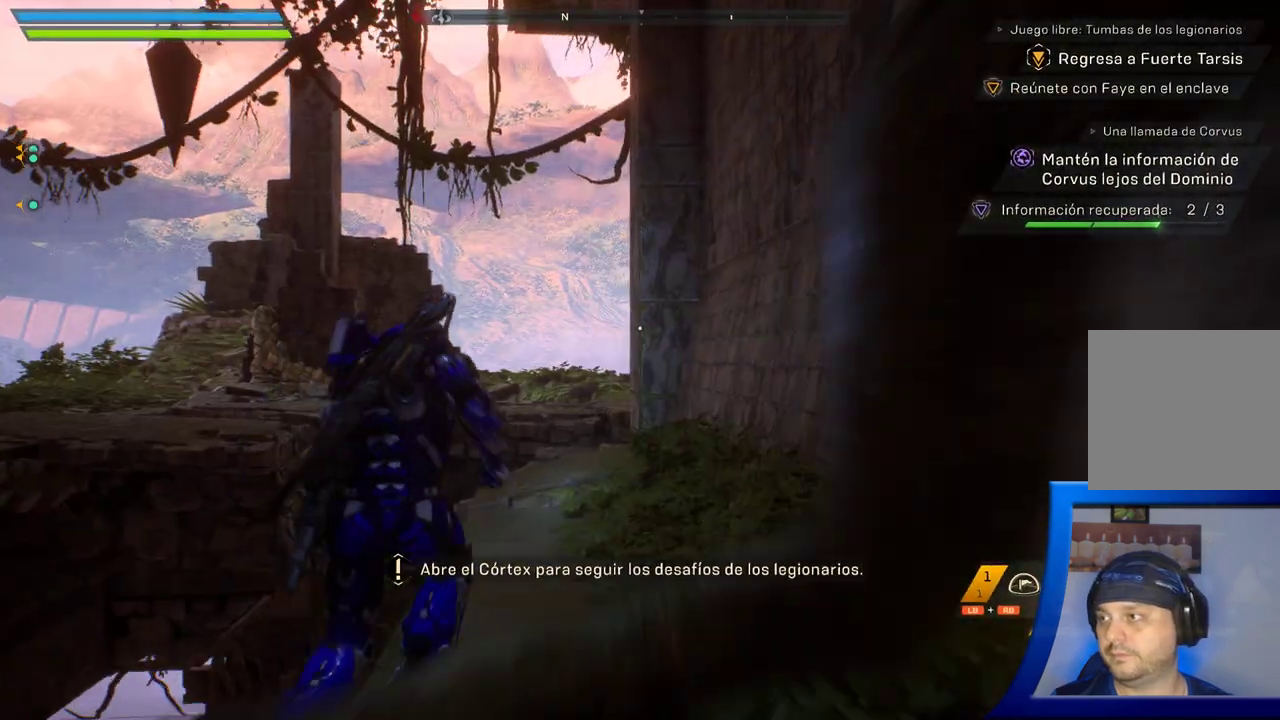
{"dt_ms": 500, "buttons": [], "left_stick": "up", "right_stick": "center", "button_events": [[300, "A", "up"]]}
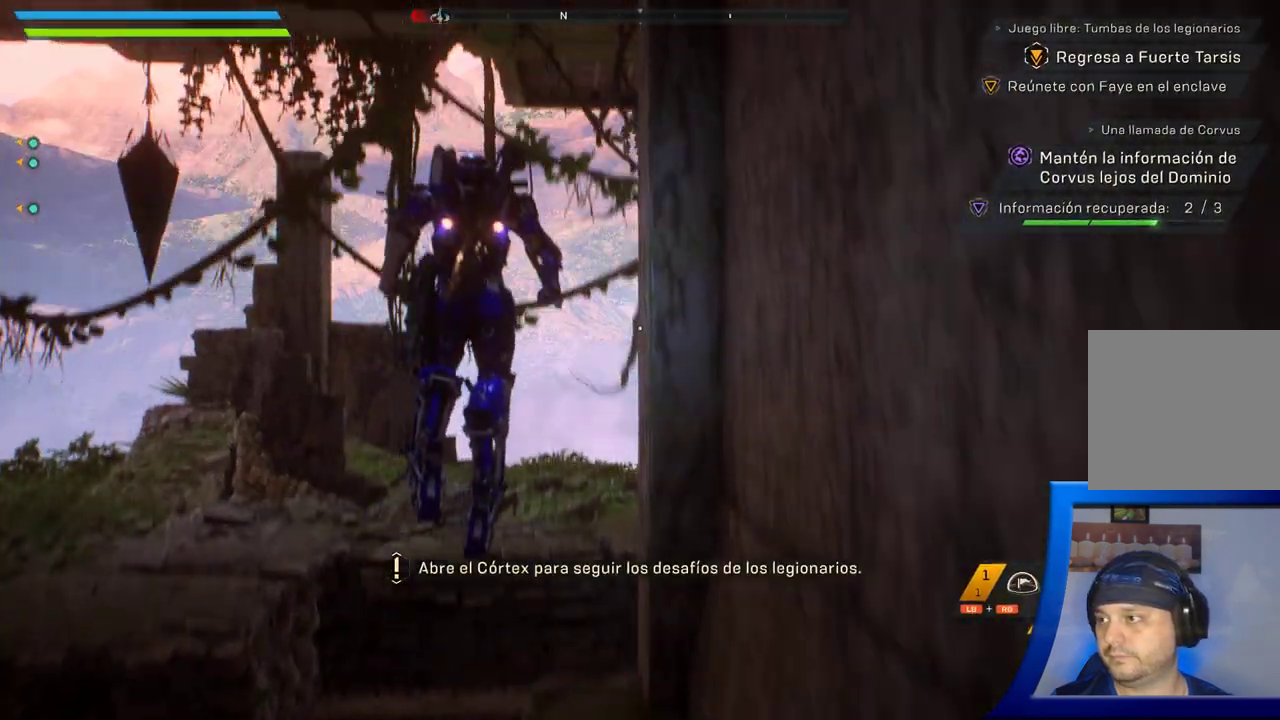
{"dt_ms": 500, "buttons": [], "left_stick": "up", "right_stick": "center", "button_events": [[50, "L3", "down"], [200, "L3", "up"]]}
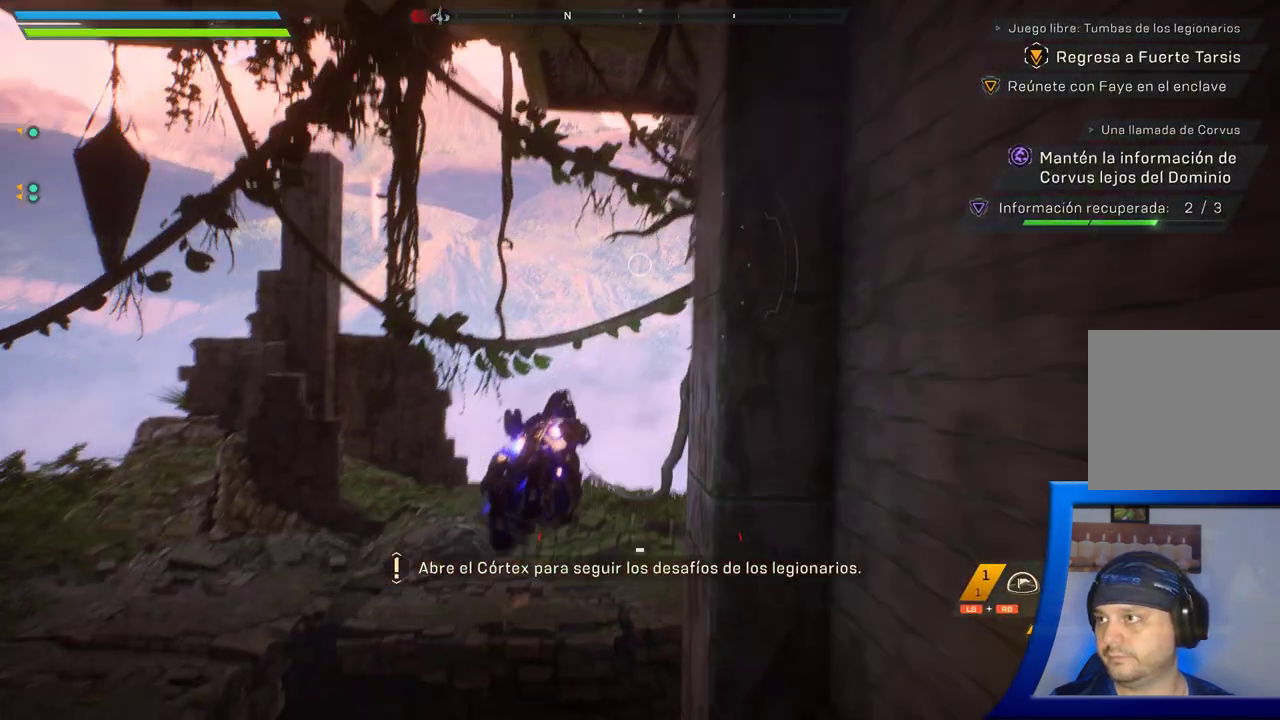
{"dt_ms": 500, "buttons": [], "left_stick": "center", "right_stick": "center", "button_events": []}
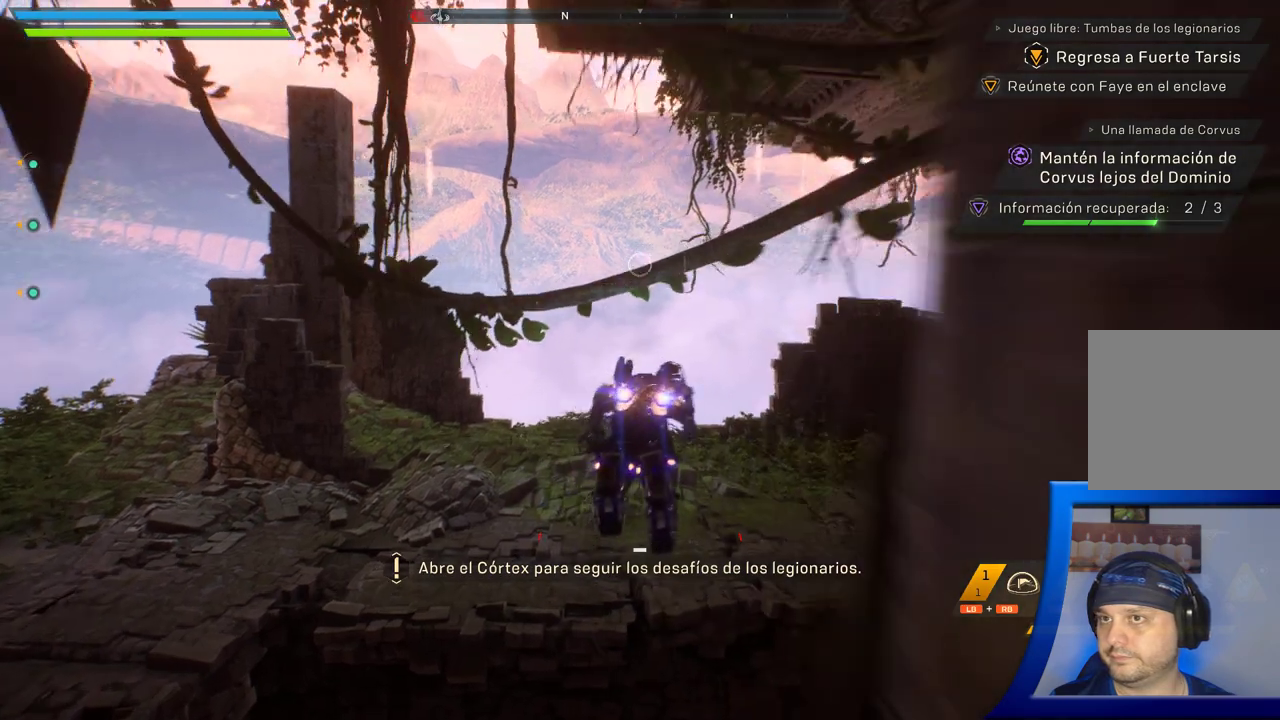
{"dt_ms": 500, "buttons": [], "left_stick": "center", "right_stick": "center", "button_events": []}
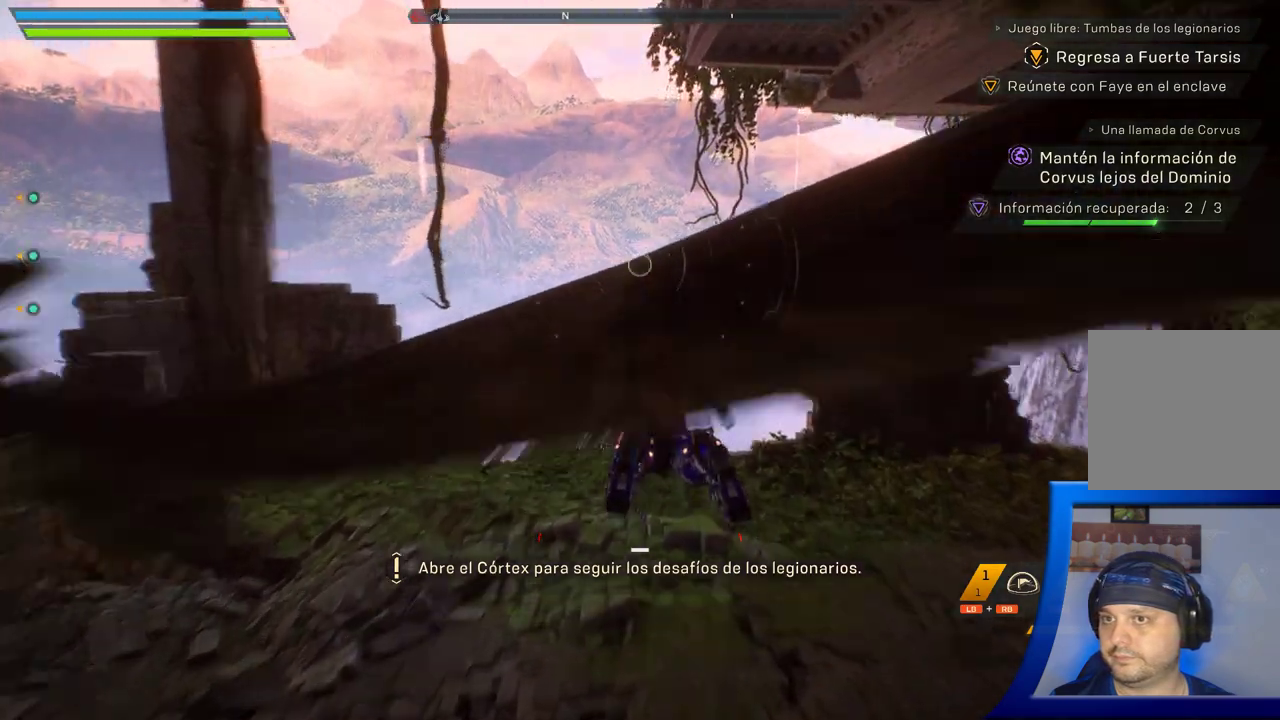
{"dt_ms": 500, "buttons": [], "left_stick": "center", "right_stick": "up-left", "button_events": []}
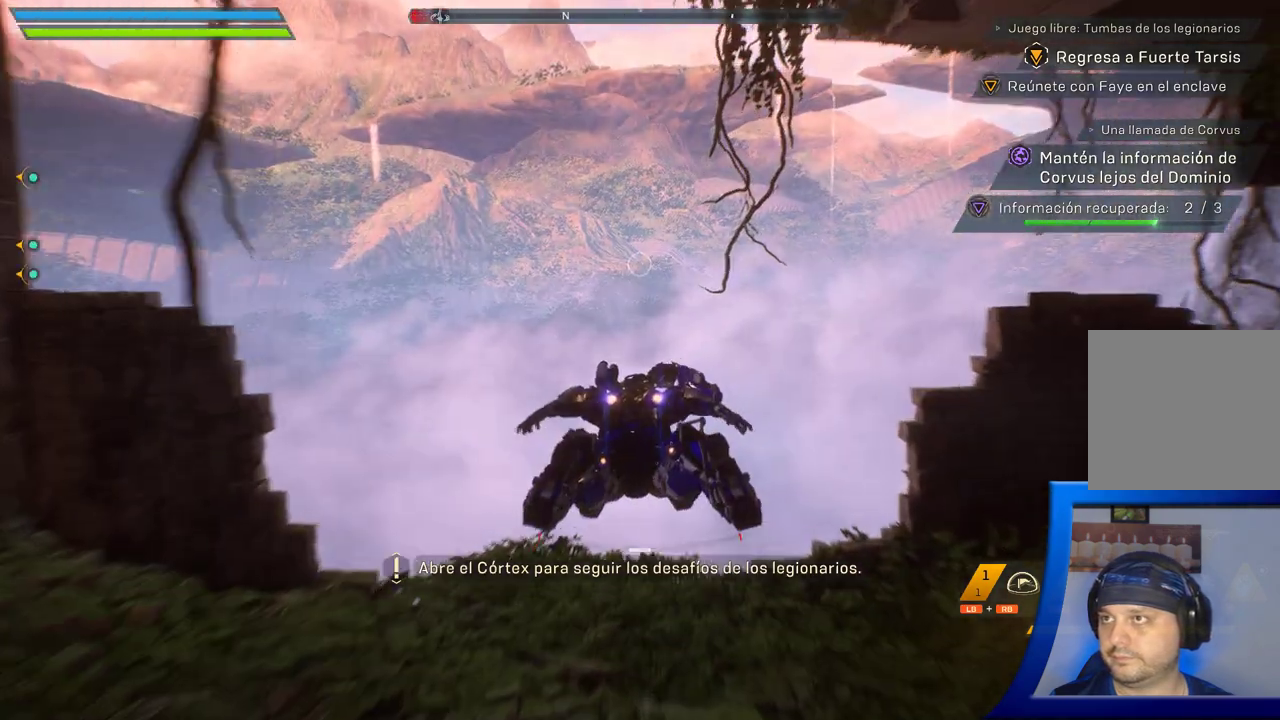
{"dt_ms": 500, "buttons": [], "left_stick": "center", "right_stick": "center"}
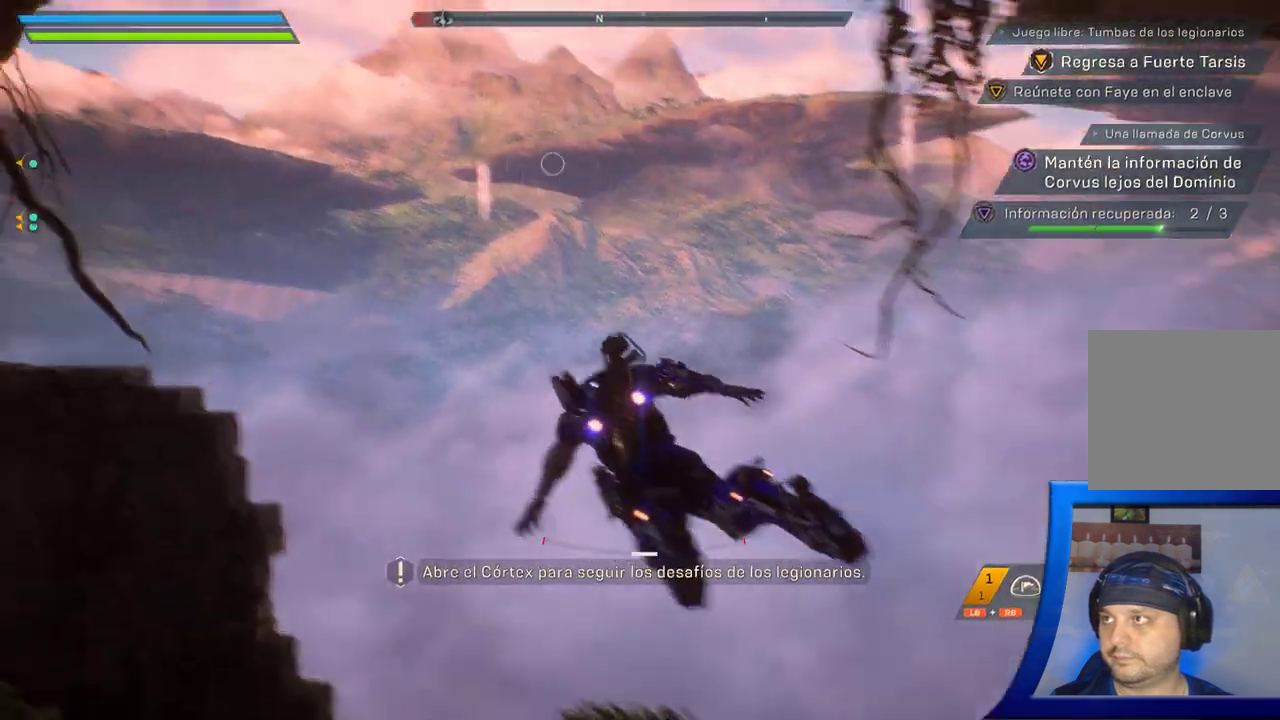
{"dt_ms": 500, "buttons": [], "left_stick": "center", "right_stick": "center", "button_events": []}
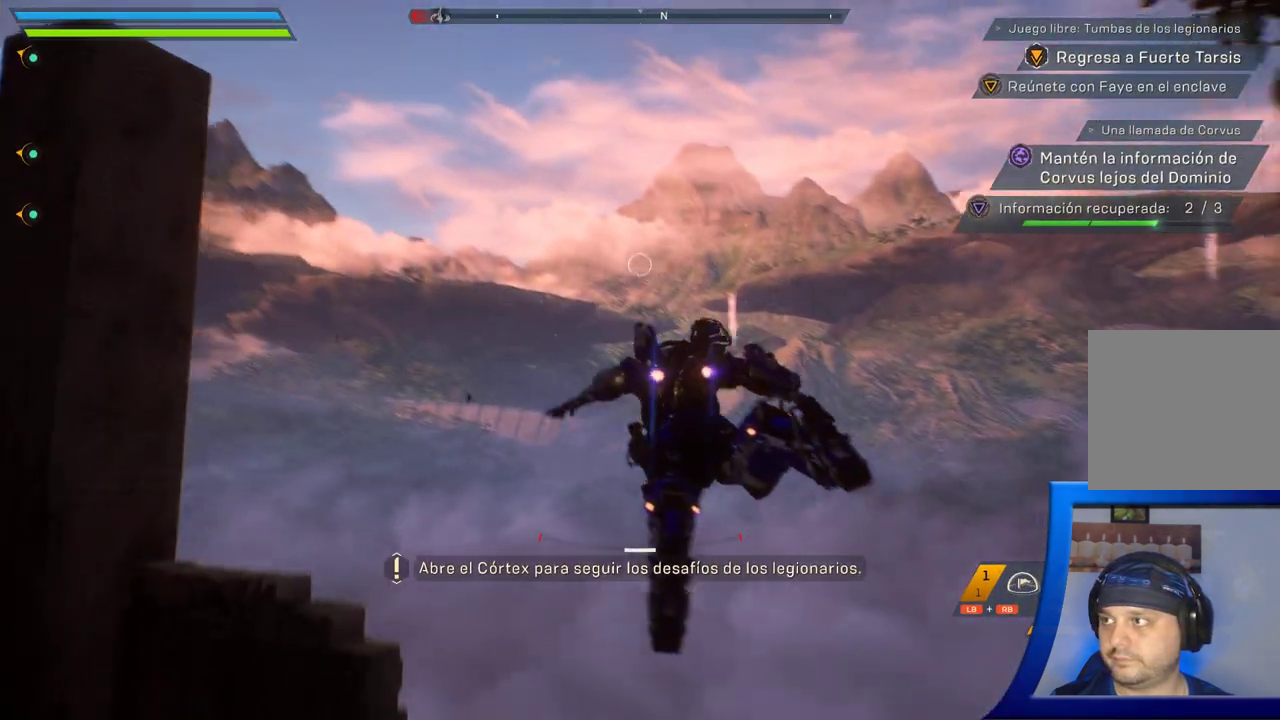
{"dt_ms": 500, "buttons": [], "left_stick": "center", "right_stick": "center", "button_events": []}
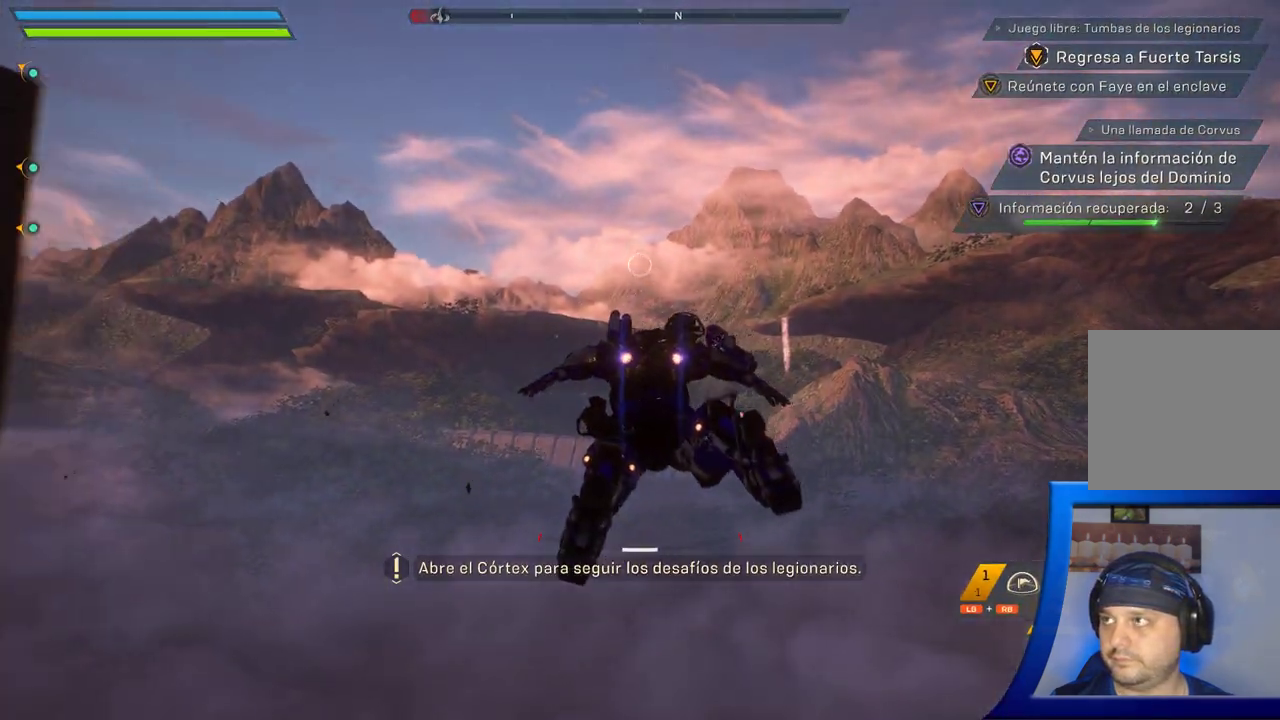
{"dt_ms": 500, "buttons": [], "left_stick": "center", "right_stick": "up-left", "button_events": []}
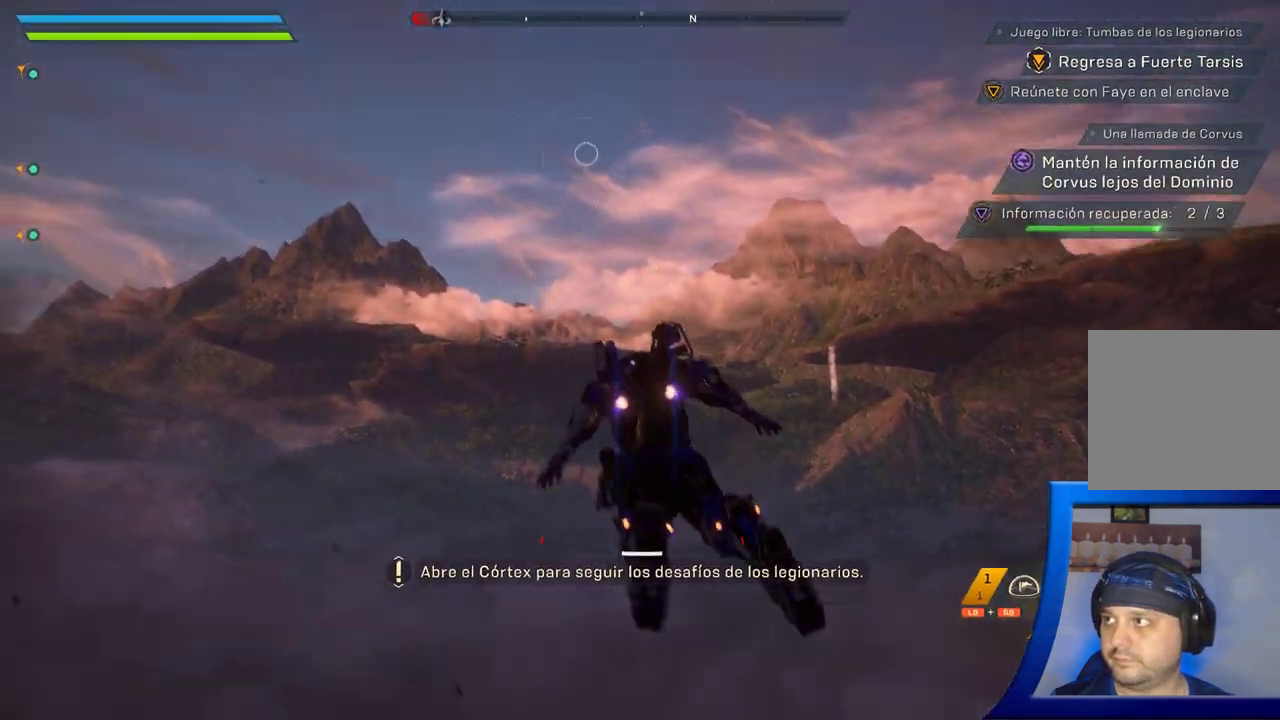
{"dt_ms": 500, "buttons": [], "left_stick": "center", "right_stick": "up-left", "button_events": []}
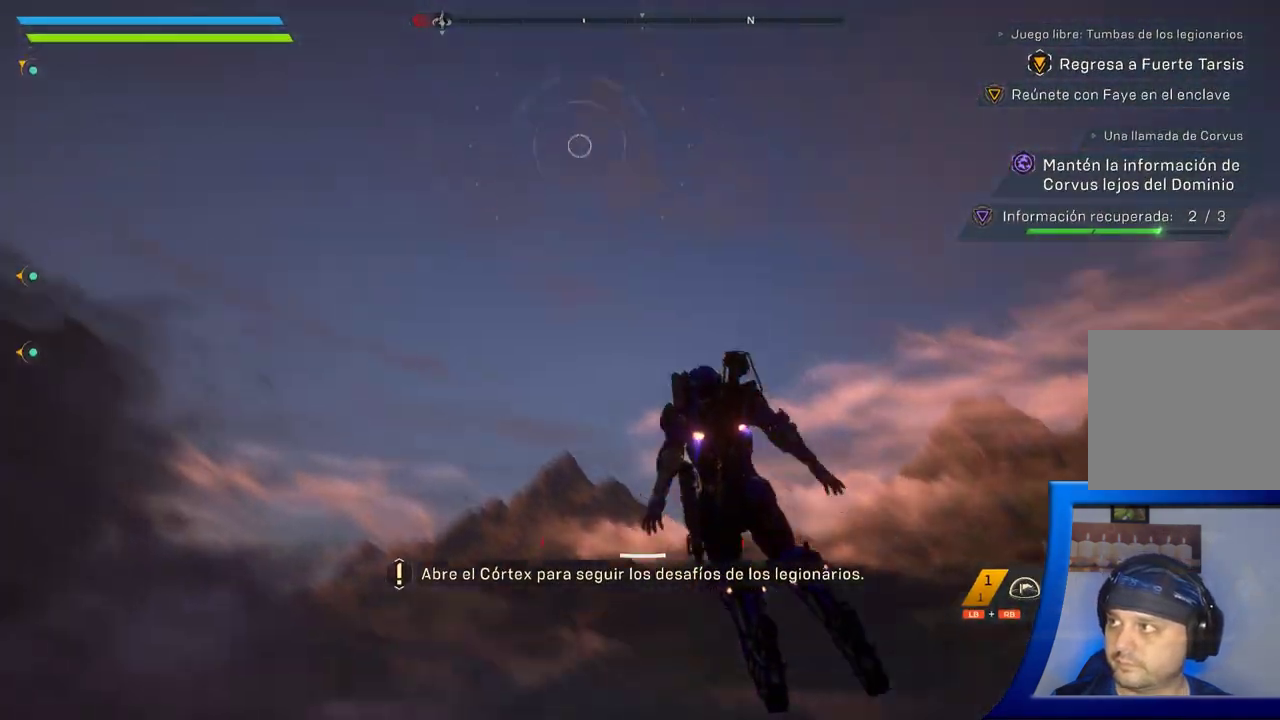
{"dt_ms": 500, "buttons": [], "left_stick": "center", "right_stick": "left", "button_events": []}
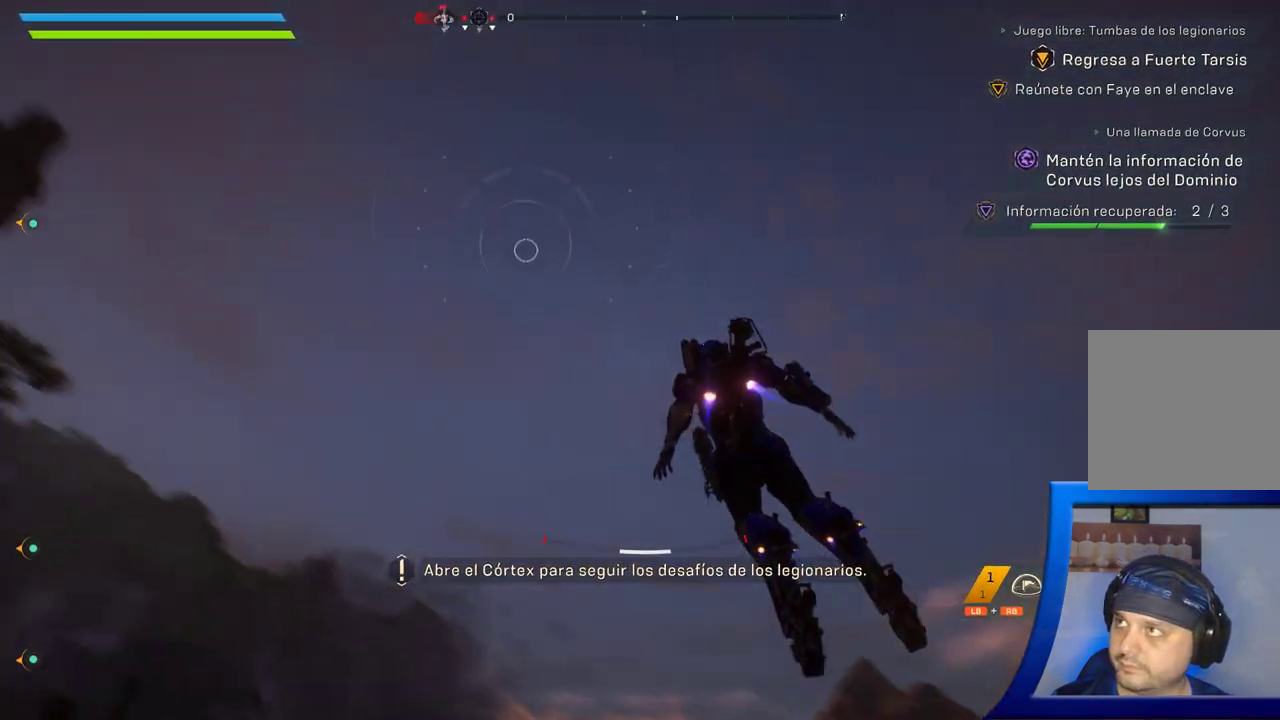
{"dt_ms": 500, "buttons": [], "left_stick": "center", "right_stick": "left", "button_events": []}
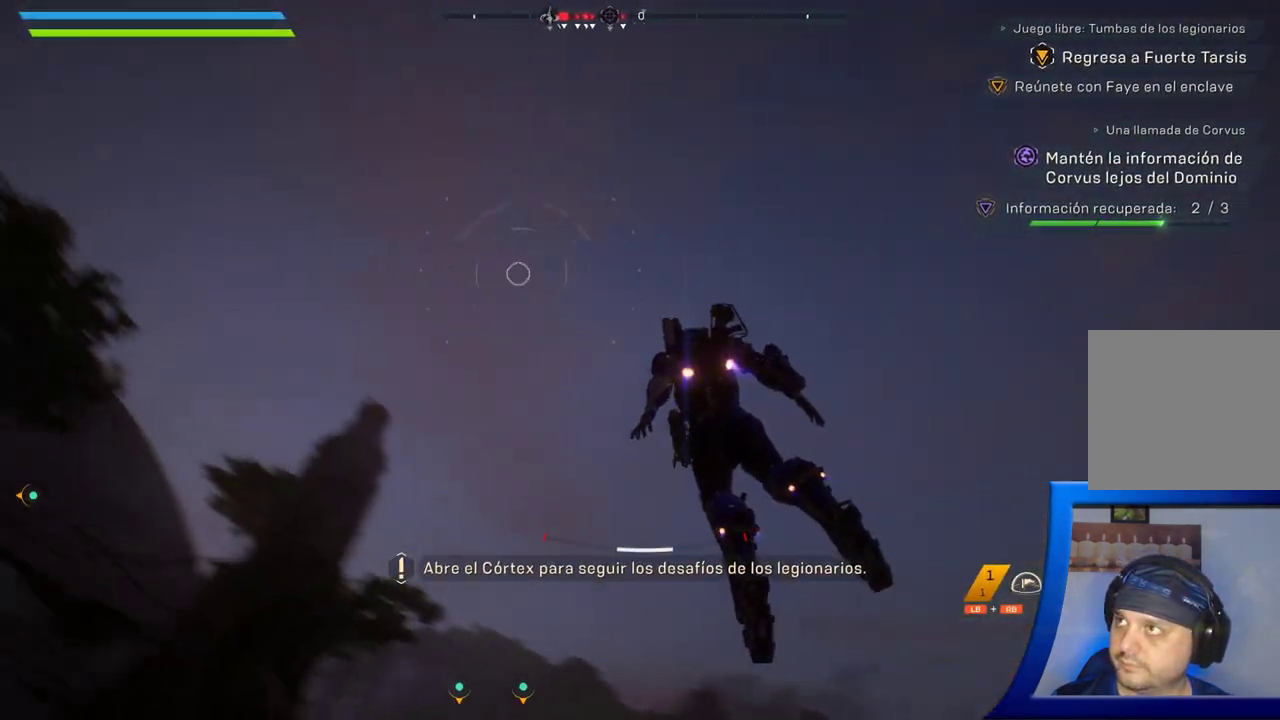
{"dt_ms": 500, "buttons": [], "left_stick": "center", "right_stick": "down", "button_events": []}
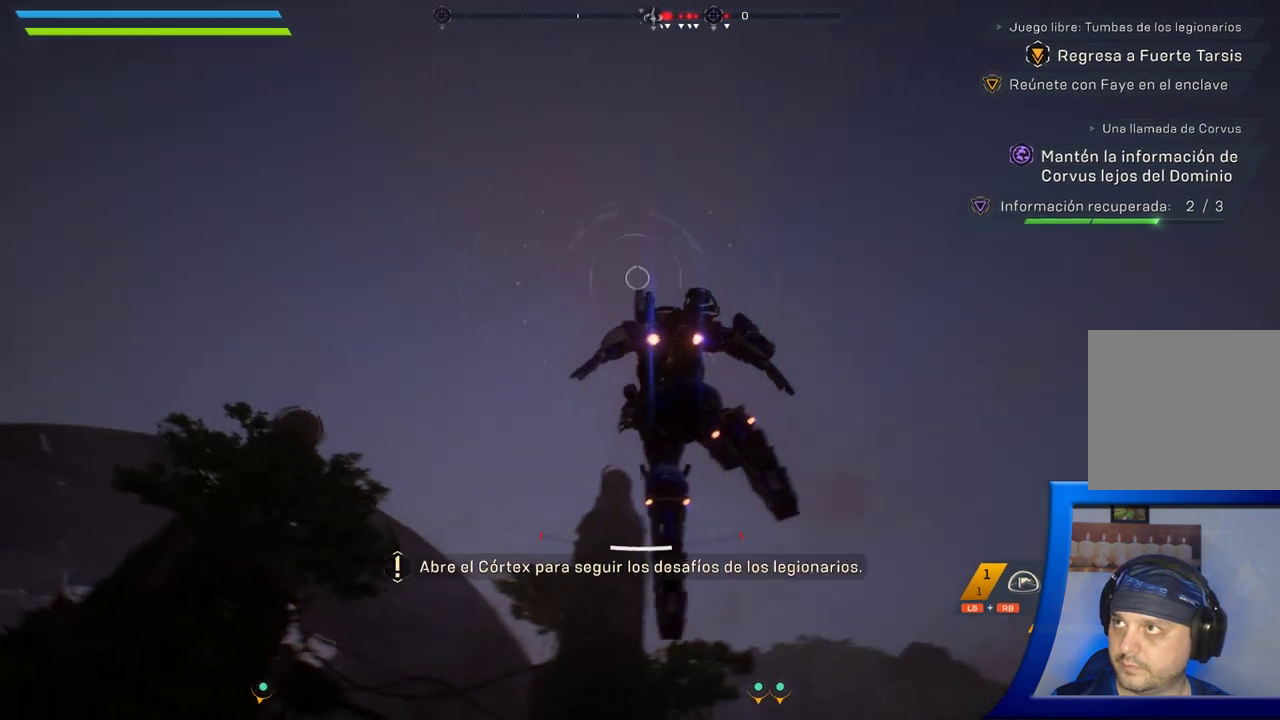
{"dt_ms": 500, "buttons": [], "left_stick": "center", "right_stick": "down-right", "button_events": []}
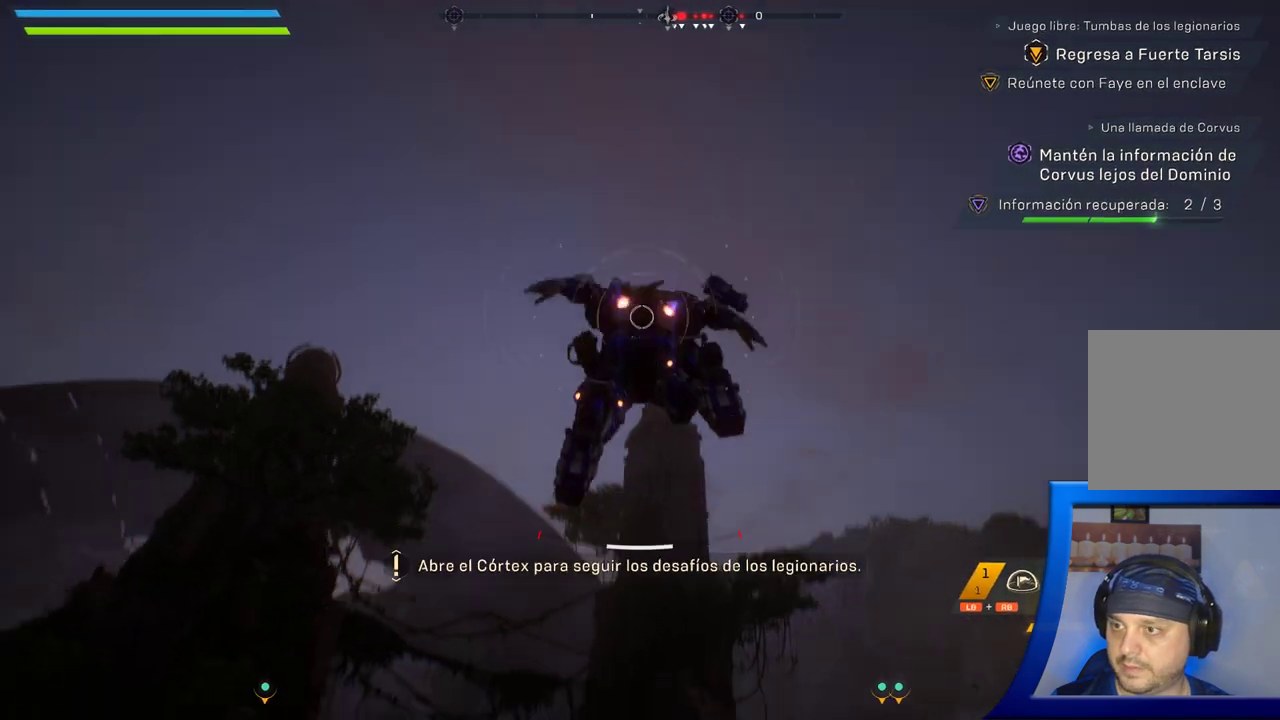
{"dt_ms": 500, "buttons": [], "left_stick": "center", "right_stick": "center", "button_events": []}
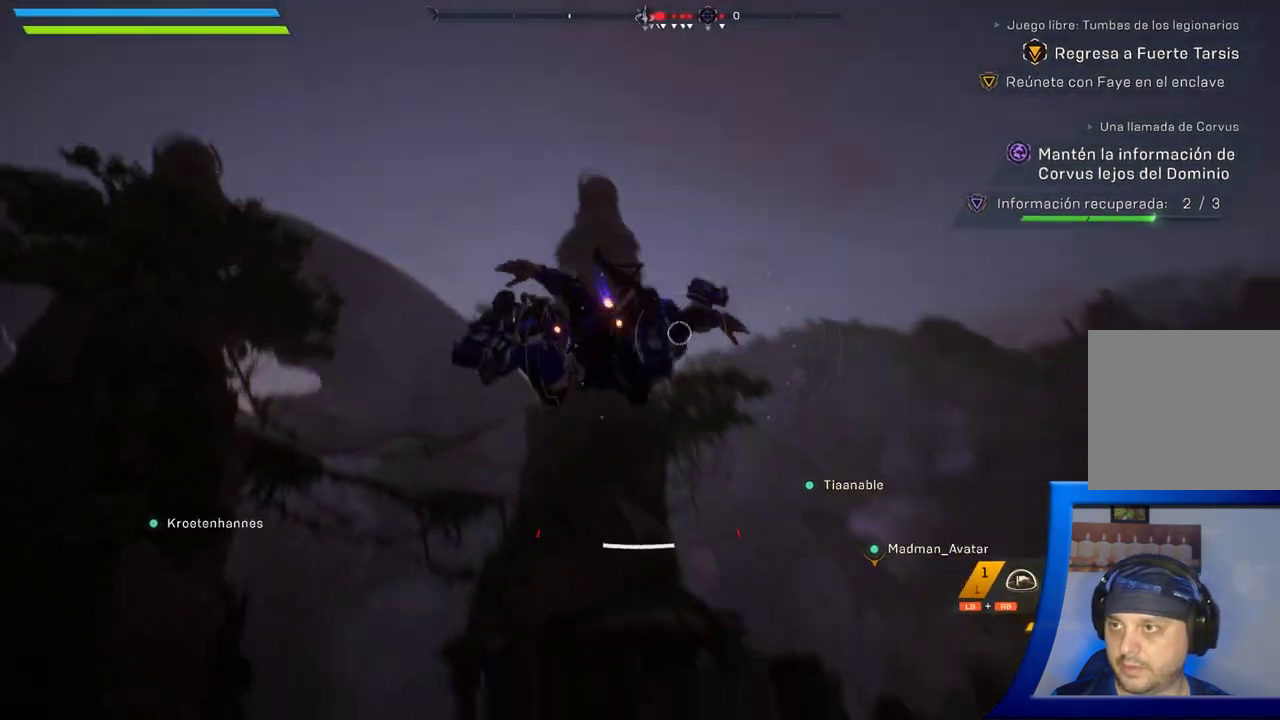
{"dt_ms": 500, "buttons": [], "left_stick": "center", "right_stick": "center", "button_events": []}
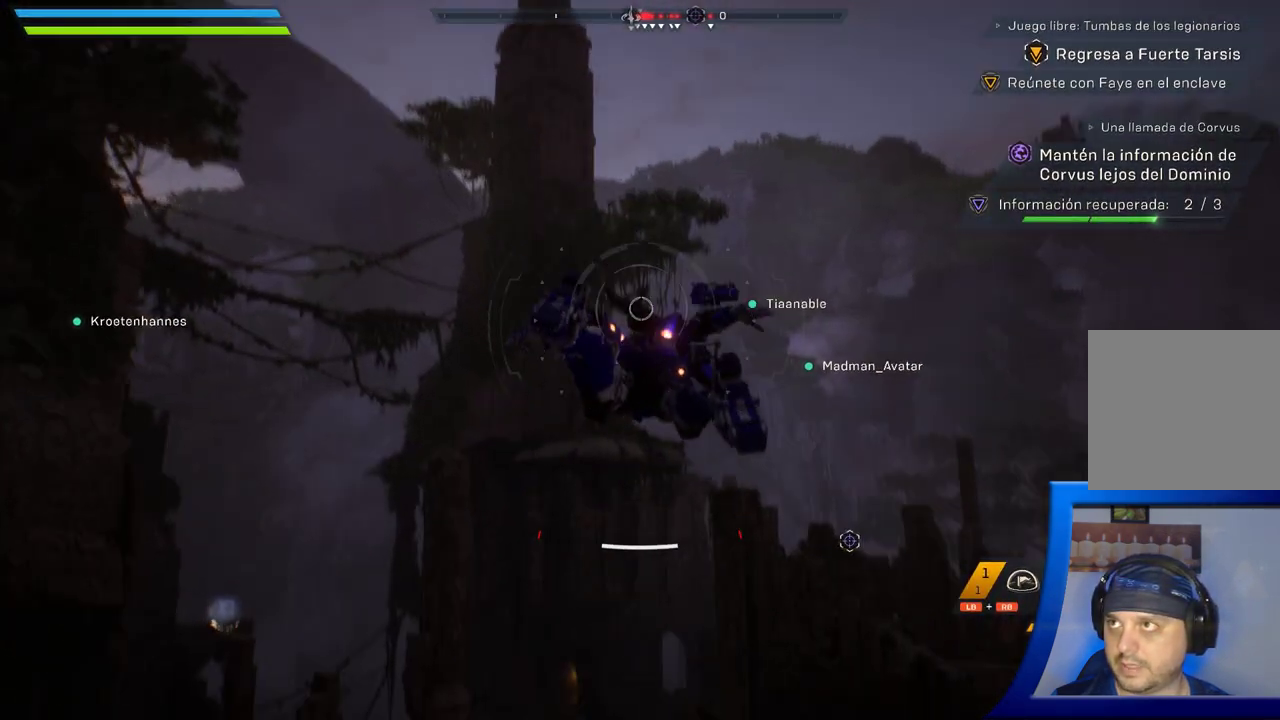
{"dt_ms": 500, "buttons": [], "left_stick": "center", "right_stick": "center", "button_events": []}